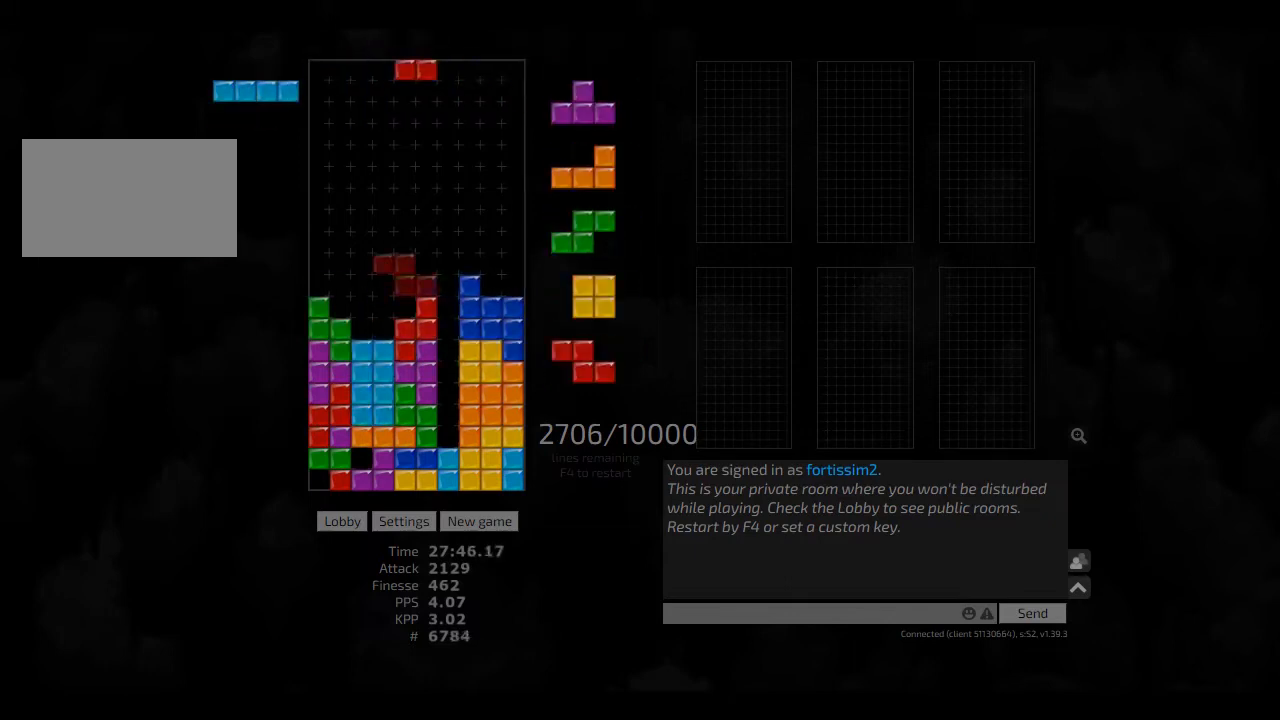
Gameplay with keyboard; each line is a JSON object with the keys held at the frame after it. "events" lists presses ("down") and releases ("up") of "ccw", "cw", "hd", "hl", "left", "new", "right", "rst" and "sd" between this image and that frame as [ms after this image, input, new state], when the widget could be followed in between. No other keys are recorded. Mouse input is not recorded. Key names are as the overlay labels them; some are game actions (e.g. jump) rather than physical keys. Not read: other_keys.
{"keys": [], "events": [[83, "hd", "up"], [83, "hl", "up"], [125, "left", "up"], [208, "right", "down"], [250, "right", "up"], [333, "hd", "down"], [417, "ccw", "down"], [417, "left", "down"], [458, "ccw", "up"], [458, "hd", "up"], [458, "left", "up"]]}
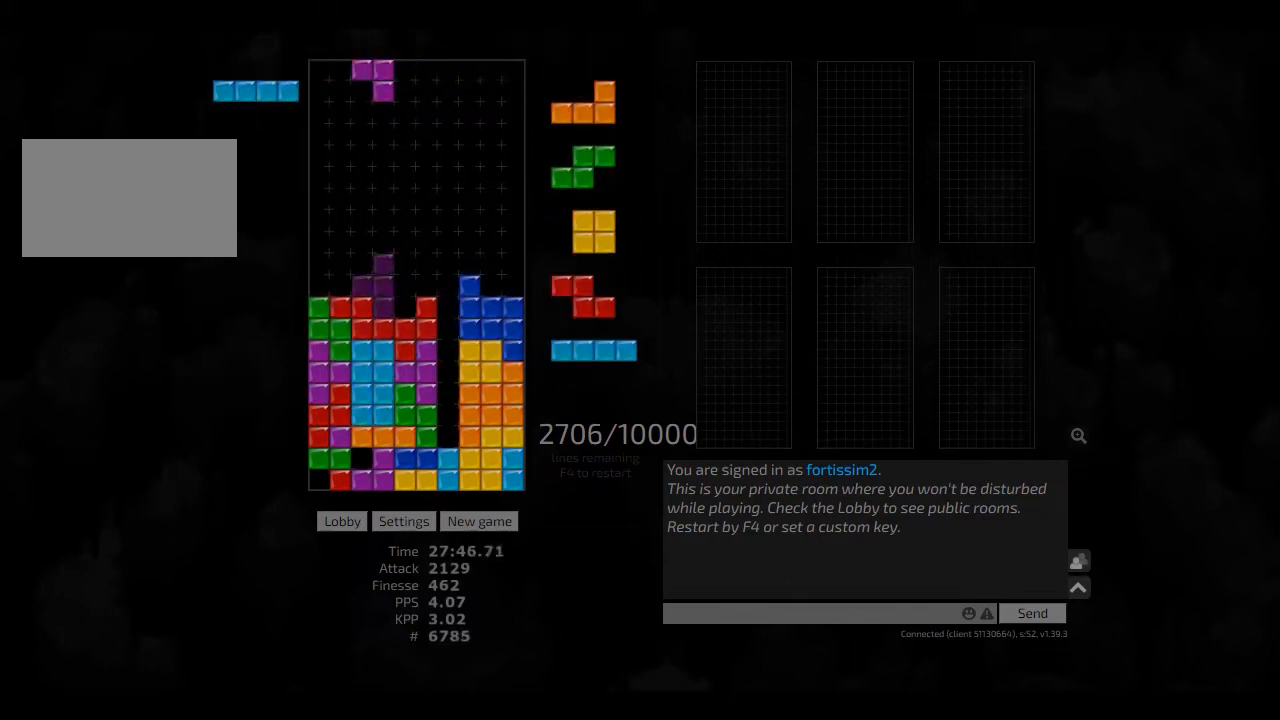
{"keys": ["right"], "events": [[42, "hd", "down"], [83, "cw", "down"], [83, "hd", "up"], [83, "left", "down"], [208, "cw", "up"], [250, "hd", "down"], [292, "hd", "up"], [292, "left", "up"], [292, "right", "down"], [375, "right", "up"], [417, "hd", "down"], [417, "right", "down"], [500, "hd", "up"]]}
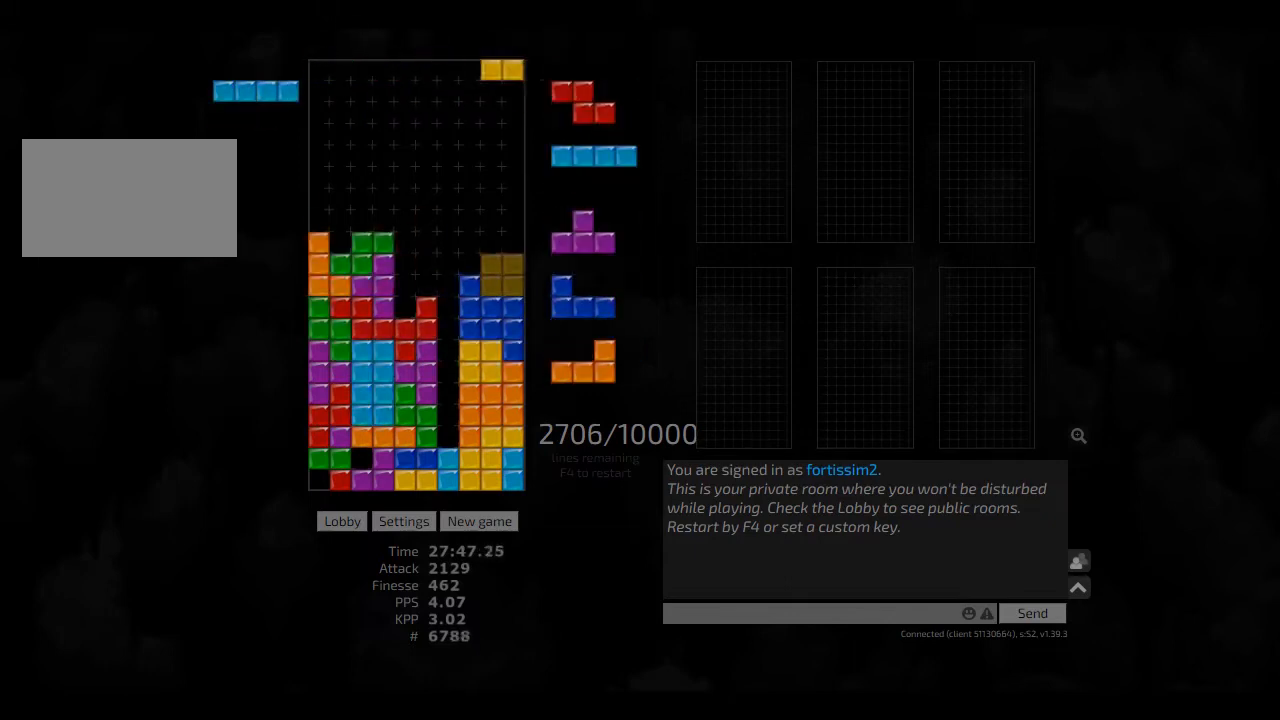
{"keys": ["hd", "left"], "events": [[42, "right", "up"], [83, "hd", "down"], [167, "cw", "down"], [167, "hd", "up"], [208, "cw", "up"], [250, "hd", "down"], [333, "cw", "down"], [333, "hd", "up"], [333, "right", "down"], [375, "cw", "up"], [375, "right", "up"], [417, "hd", "down"], [500, "left", "down"]]}
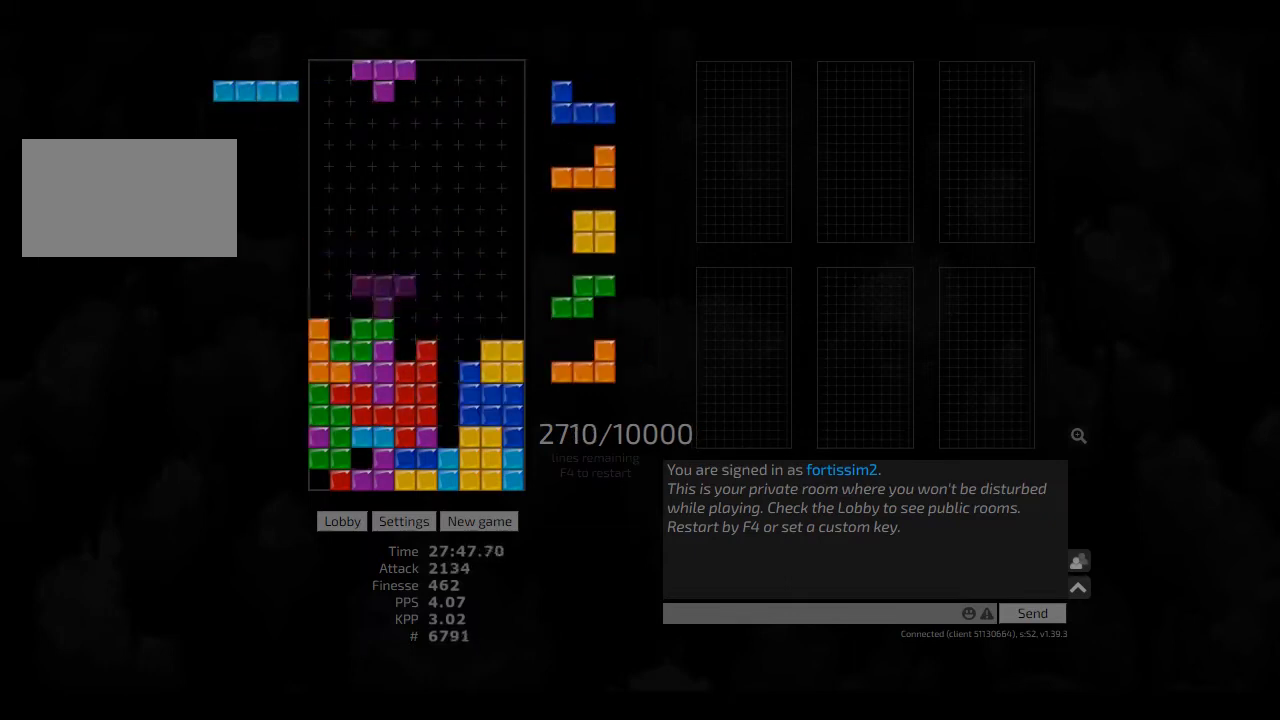
{"keys": [], "events": [[83, "hd", "up"], [250, "hd", "down"], [333, "hd", "up"], [417, "left", "up"], [417, "right", "down"], [458, "right", "up"]]}
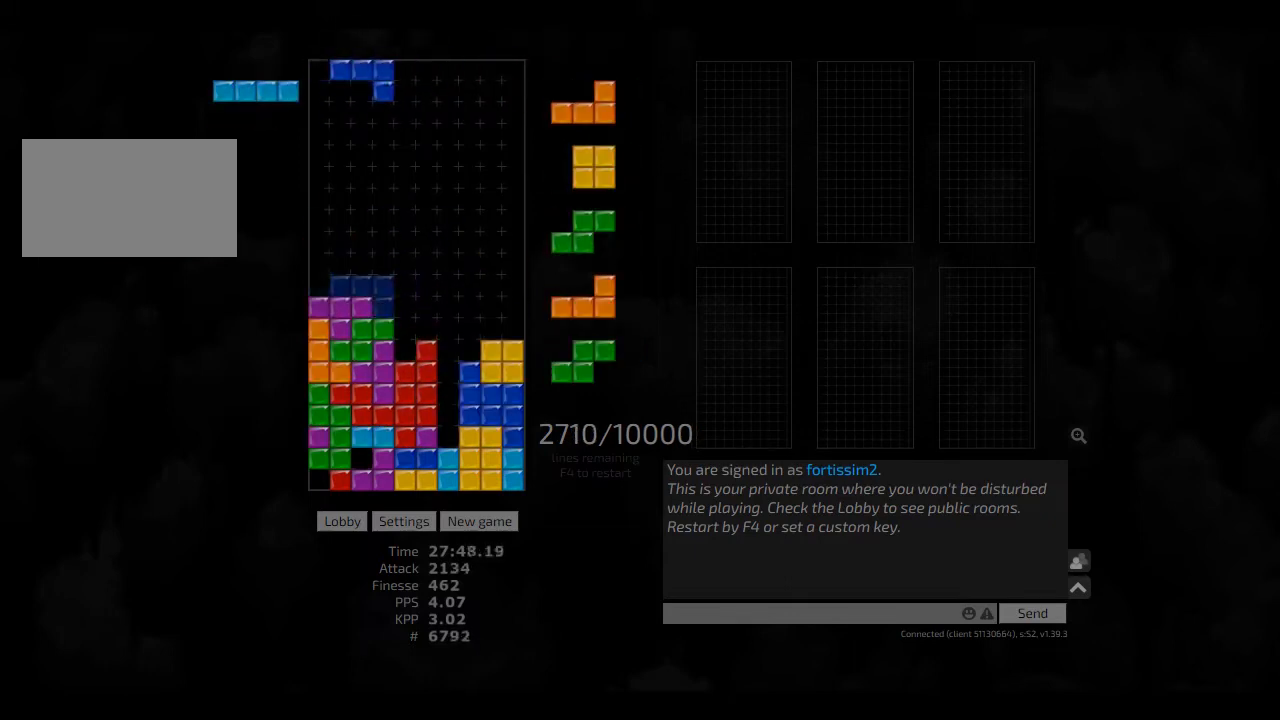
{"keys": ["hd"], "events": [[83, "hd", "down"], [125, "right", "down"], [167, "hd", "up"], [292, "hd", "down"], [375, "hd", "up"], [417, "left", "down"], [417, "right", "up"], [458, "left", "up"], [500, "hd", "down"]]}
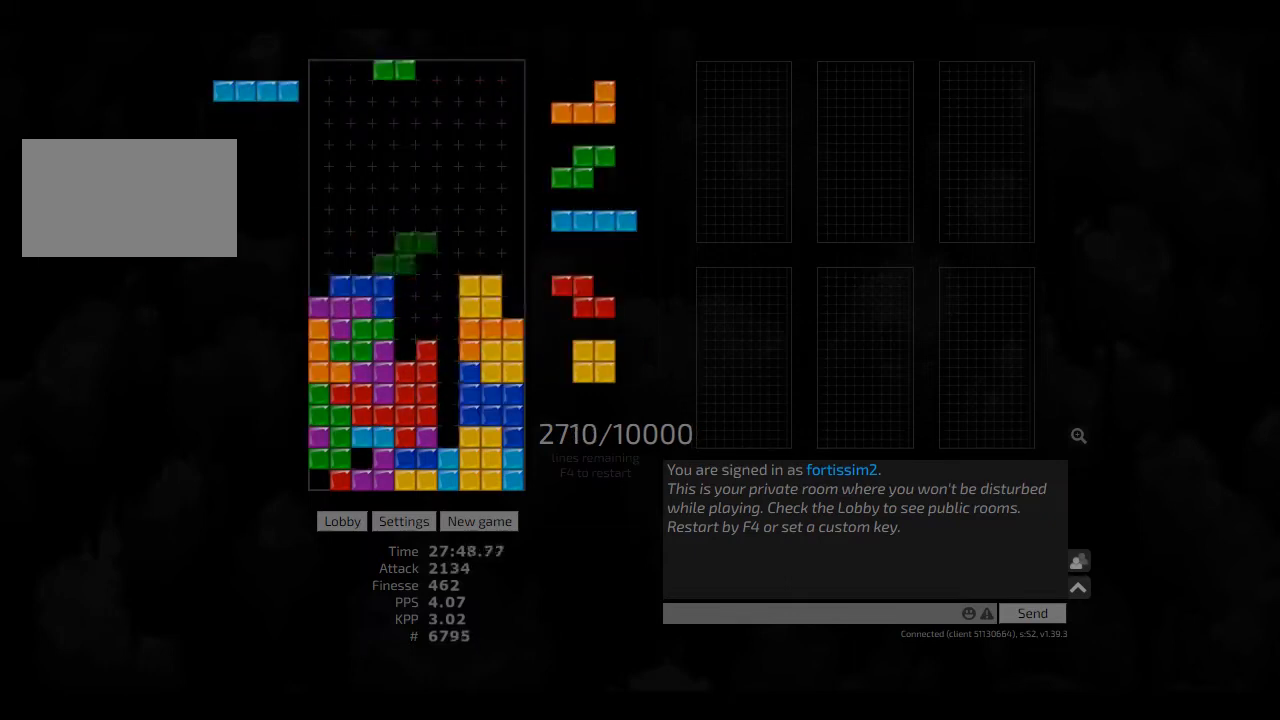
{"keys": ["hd"], "events": [[42, "hl", "down"], [125, "cw", "down"], [125, "left", "down"], [167, "hd", "up"], [167, "hl", "up"], [250, "cw", "up"], [250, "left", "up"], [292, "ccw", "down"], [292, "hd", "down"], [292, "right", "down"], [417, "ccw", "up"], [417, "hd", "up"], [417, "right", "up"], [458, "hd", "down"]]}
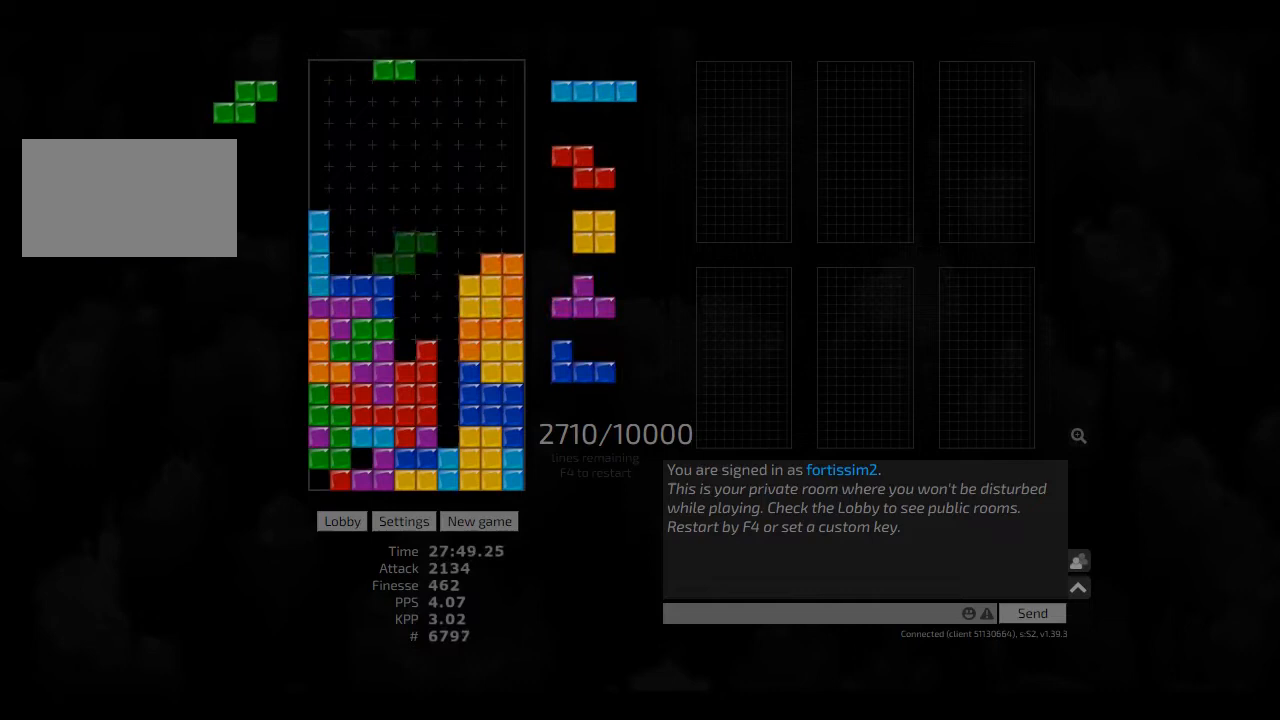
{"keys": [], "events": [[83, "hd", "up"], [125, "hd", "down"], [208, "ccw", "down"], [250, "ccw", "up"], [250, "hd", "up"], [292, "hd", "down"], [375, "hl", "down"], [417, "cw", "down"], [417, "hd", "up"], [458, "cw", "up"], [458, "hl", "up"]]}
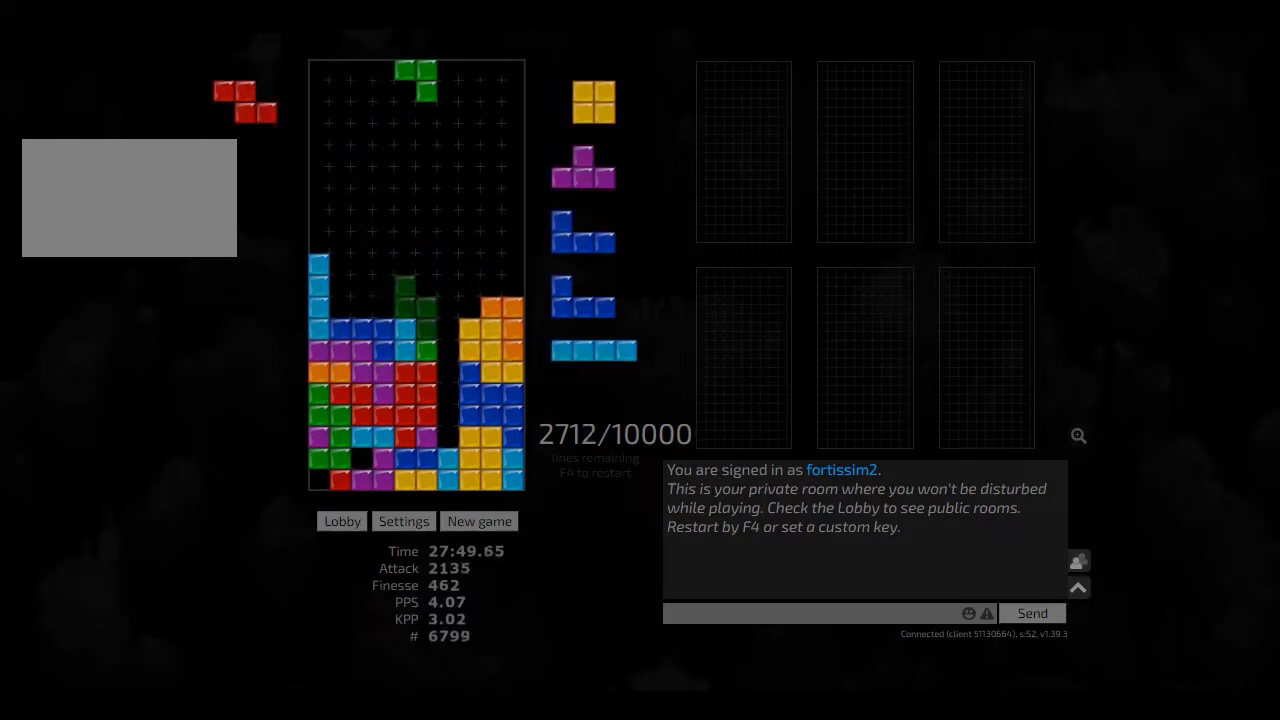
{"keys": ["ccw"], "events": [[42, "hd", "down"], [42, "left", "down"], [125, "hd", "up"], [167, "right", "down"], [208, "left", "up"], [250, "hd", "down"], [250, "right", "up"], [292, "right", "down"], [333, "hl", "down"], [417, "hd", "up"], [417, "hl", "up"], [417, "right", "up"], [458, "ccw", "down"]]}
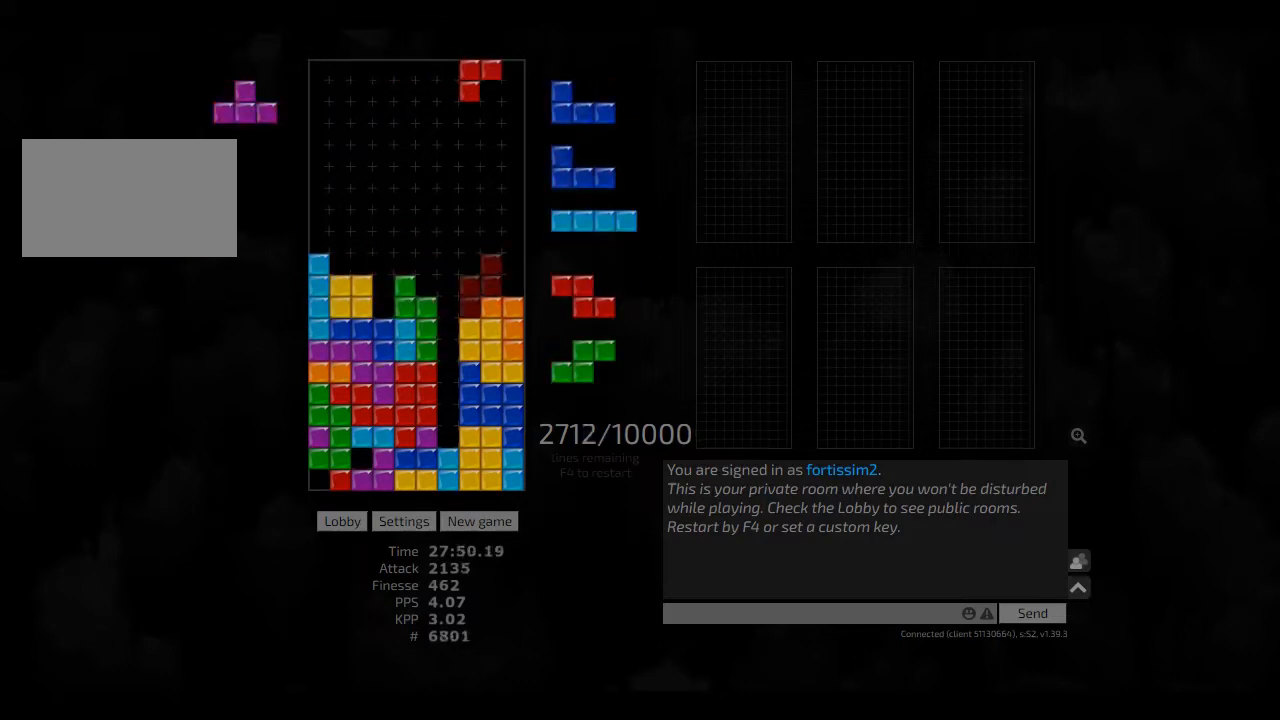
{"keys": [], "events": [[42, "ccw", "up"], [125, "hd", "down"], [208, "hd", "up"], [375, "hd", "down"], [417, "hl", "down"], [500, "hd", "up"], [500, "hl", "up"]]}
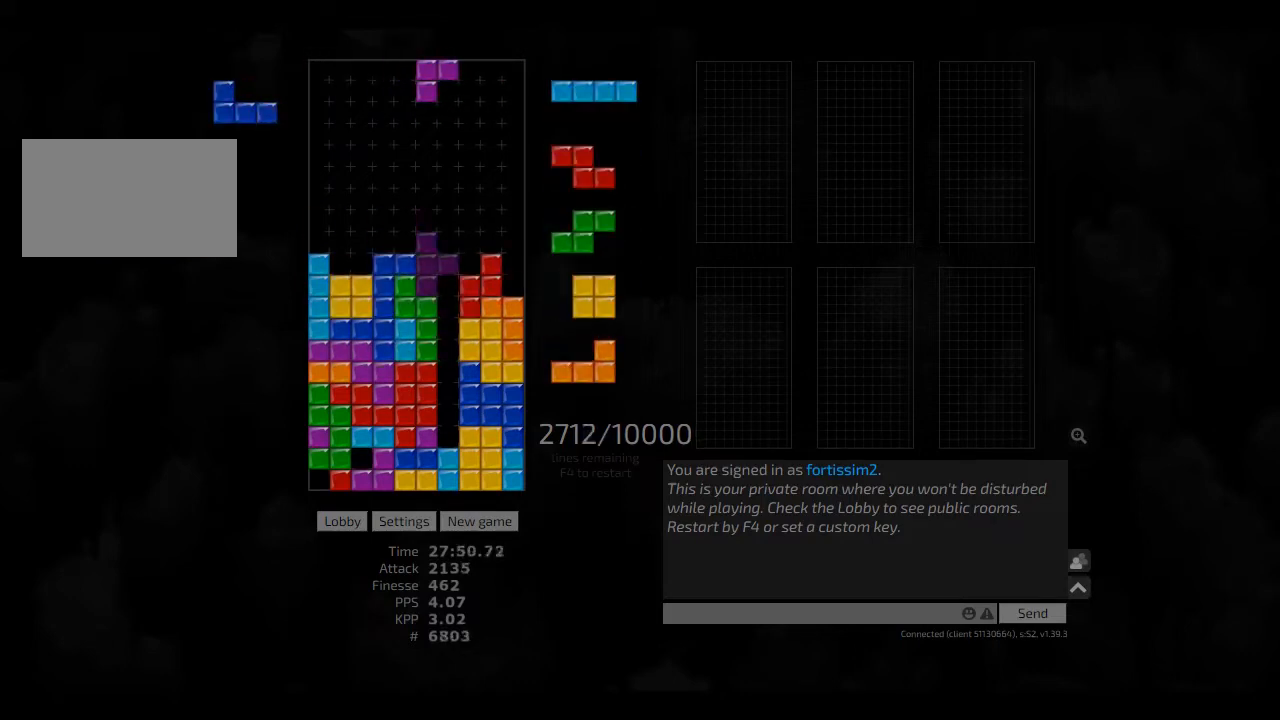
{"keys": ["hd", "left"], "events": [[83, "hd", "down"], [125, "right", "down"], [167, "cw", "down"], [167, "hd", "up"], [292, "cw", "up"], [292, "hd", "down"], [333, "right", "up"], [375, "hd", "up"], [417, "ccw", "down"], [458, "hd", "down"], [458, "left", "down"], [500, "ccw", "up"]]}
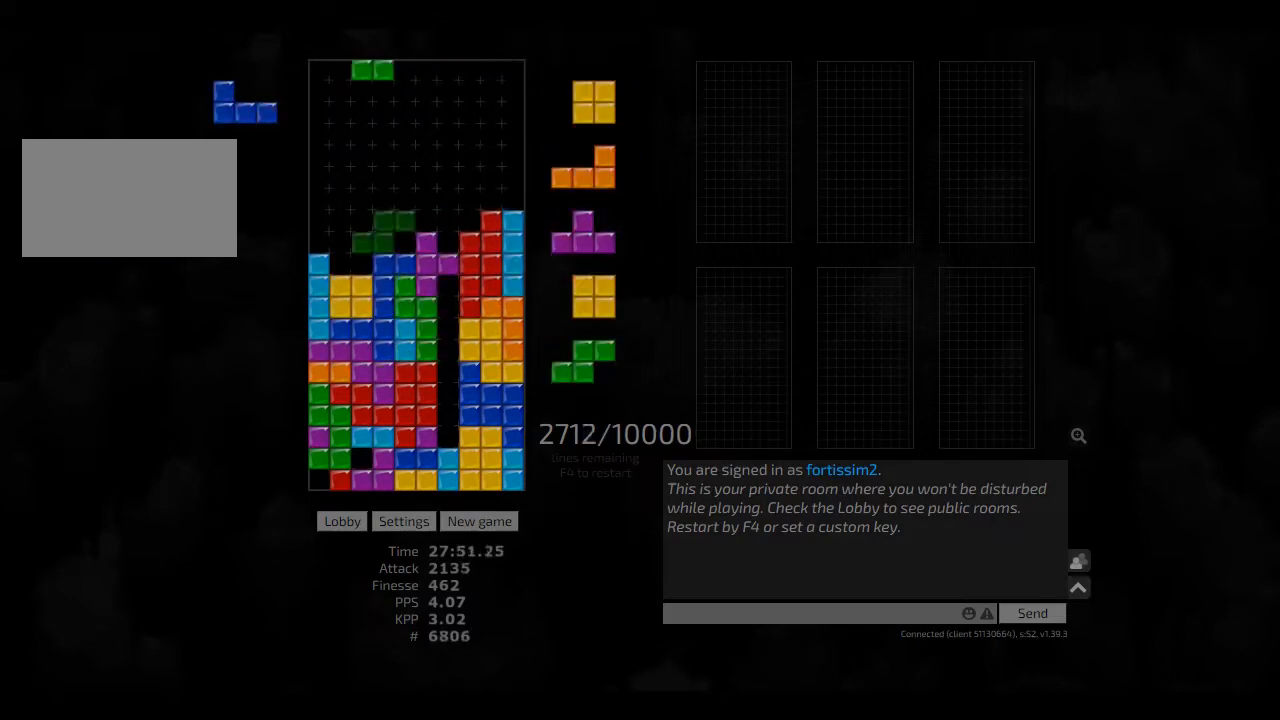
{"keys": ["hd"], "events": [[83, "hd", "up"], [83, "left", "up"], [83, "right", "down"], [167, "right", "up"], [250, "hd", "down"], [250, "left", "down"], [292, "hd", "up"], [375, "left", "up"], [500, "hd", "down"]]}
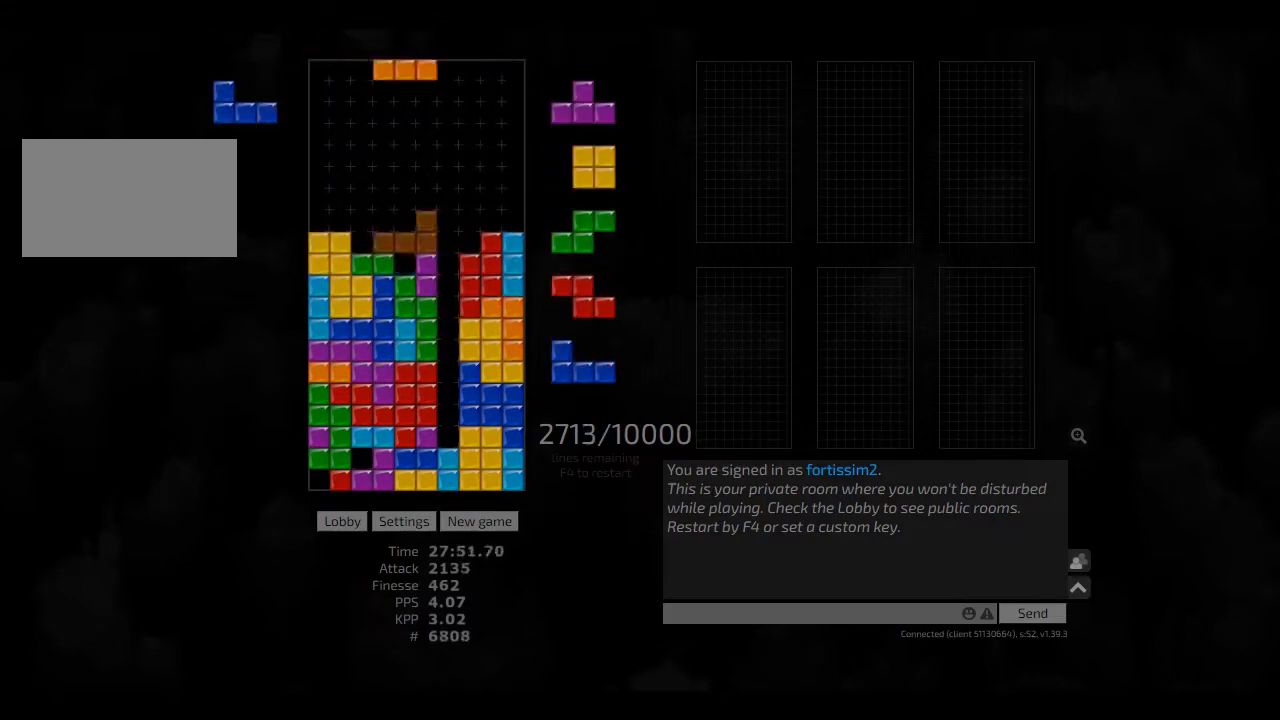
{"keys": [], "events": [[42, "hl", "down"], [83, "hd", "up"], [83, "left", "down"], [125, "hl", "up"], [125, "left", "up"], [250, "hd", "down"], [292, "hl", "down"], [333, "right", "down"], [375, "hd", "up"], [458, "hl", "up"], [500, "right", "up"]]}
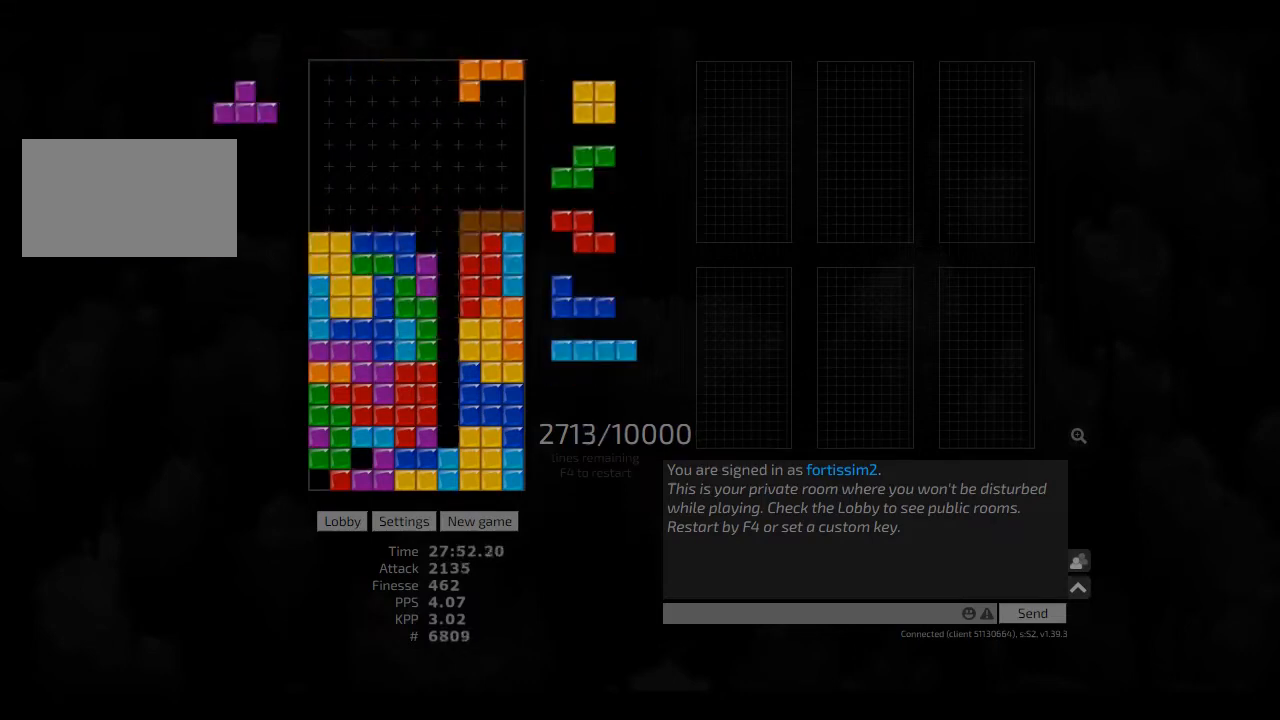
{"keys": ["hd"], "events": [[83, "hd", "down"], [83, "left", "down"], [167, "hd", "up"], [250, "hd", "down"], [250, "left", "up"], [375, "cw", "down"], [375, "hd", "up"], [375, "right", "down"], [417, "cw", "up"], [417, "right", "up"], [500, "hd", "down"]]}
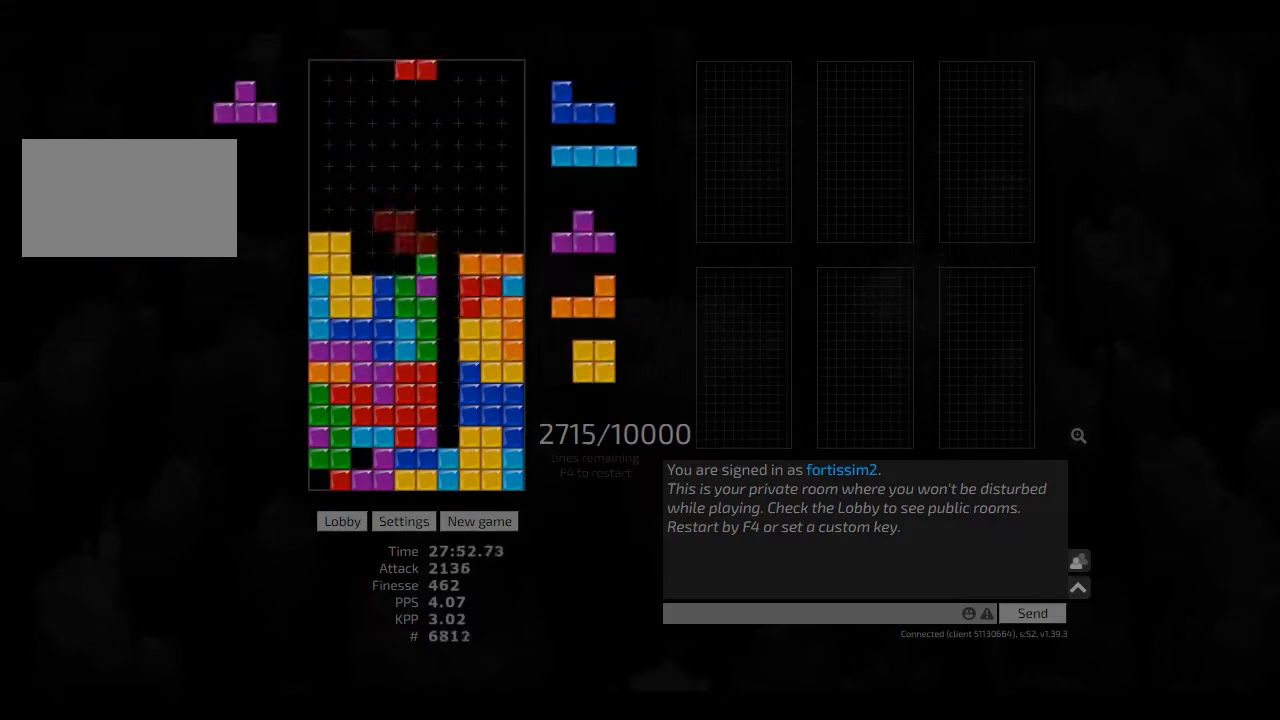
{"keys": ["left"], "events": [[42, "hl", "down"], [125, "hd", "up"], [125, "hl", "up"], [125, "left", "down"], [208, "left", "up"], [292, "hd", "down"], [417, "hd", "up"], [417, "left", "down"]]}
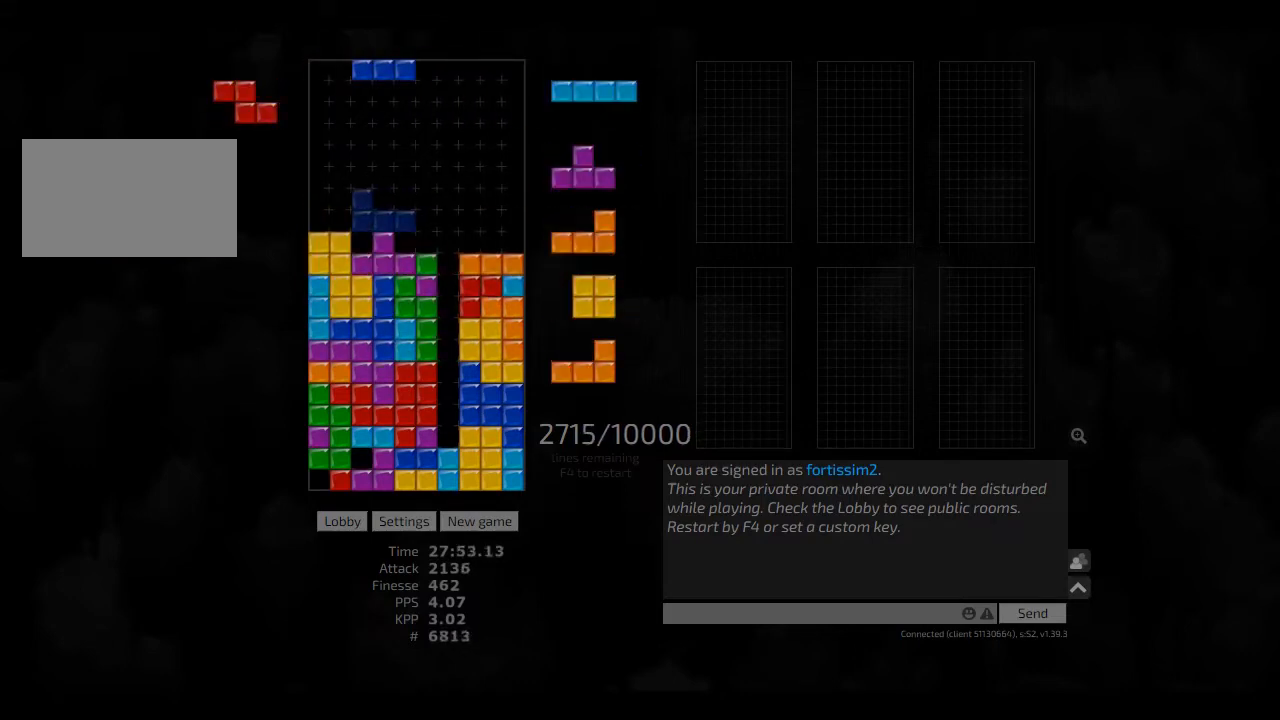
{"keys": ["hl"], "events": [[125, "left", "up"], [417, "hd", "down"], [458, "hl", "down"], [500, "hd", "up"]]}
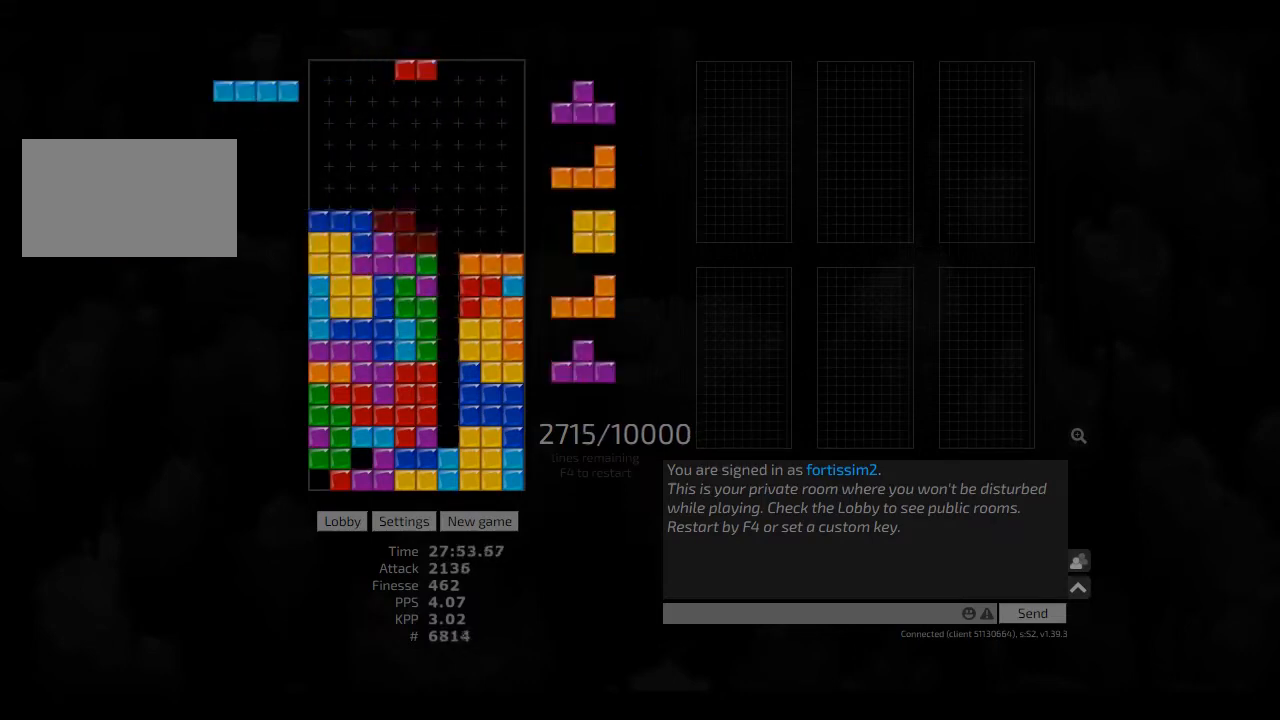
{"keys": ["hd", "right"], "events": [[42, "hl", "up"], [83, "hd", "down"], [208, "ccw", "down"], [250, "ccw", "up"], [250, "hd", "up"], [292, "hd", "down"], [375, "hd", "up"], [375, "right", "down"], [500, "hd", "down"]]}
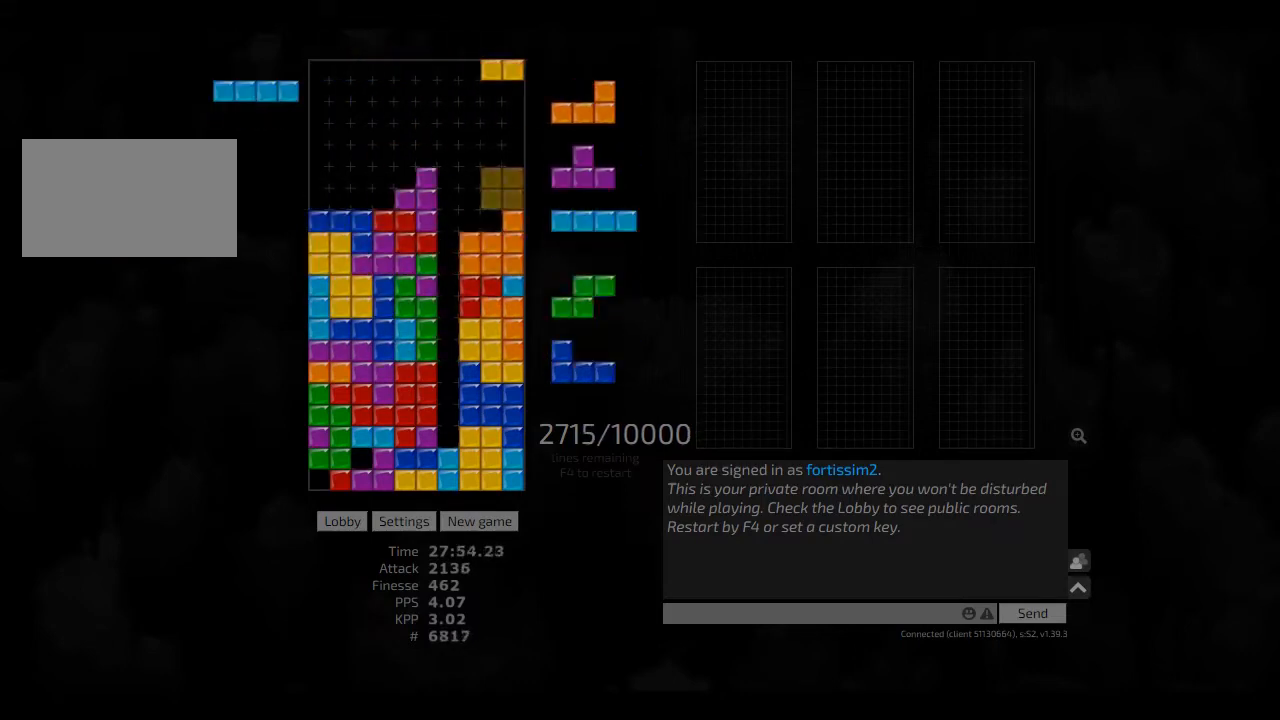
{"keys": [], "events": [[83, "hd", "up"], [83, "right", "up"], [125, "hd", "down"], [208, "left", "down"], [250, "hd", "up"], [292, "left", "up"], [375, "hd", "down"], [458, "hd", "up"]]}
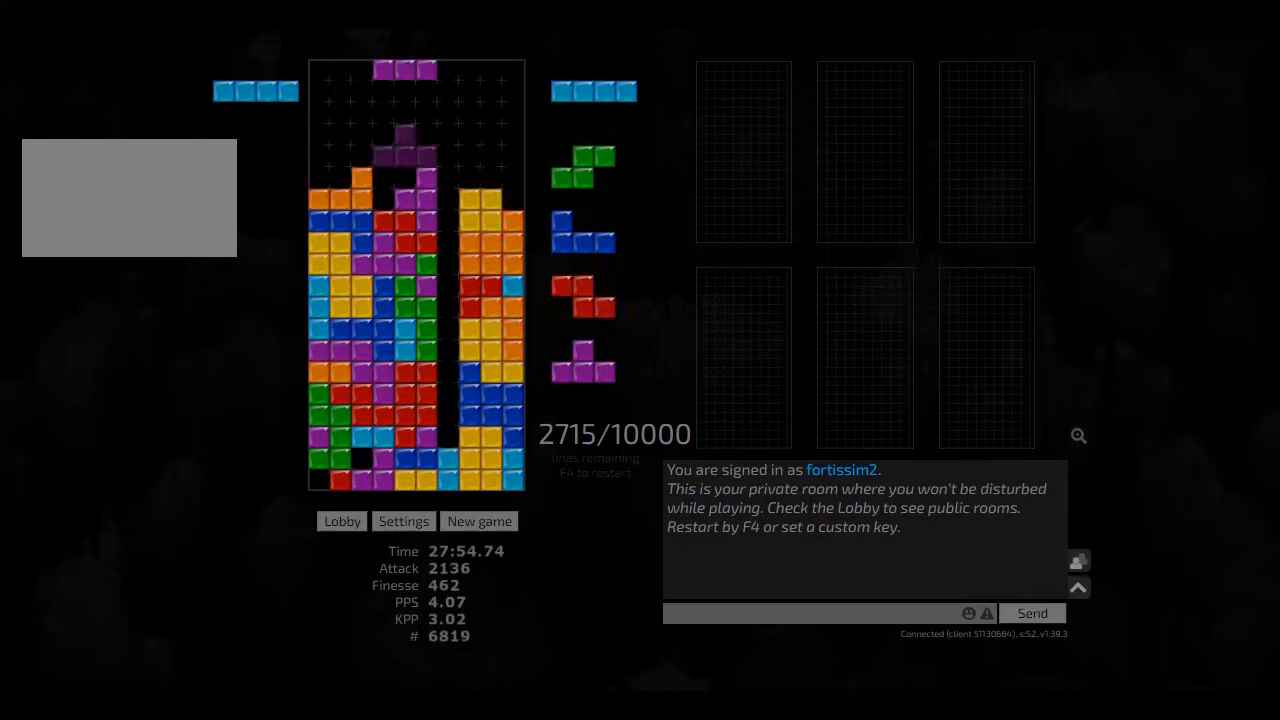
{"keys": [], "events": [[167, "cw", "down"], [167, "left", "down"], [208, "left", "up"], [250, "cw", "up"], [292, "hd", "down"], [417, "cw", "down"], [417, "hd", "up"], [417, "right", "down"], [458, "cw", "up"], [458, "right", "up"]]}
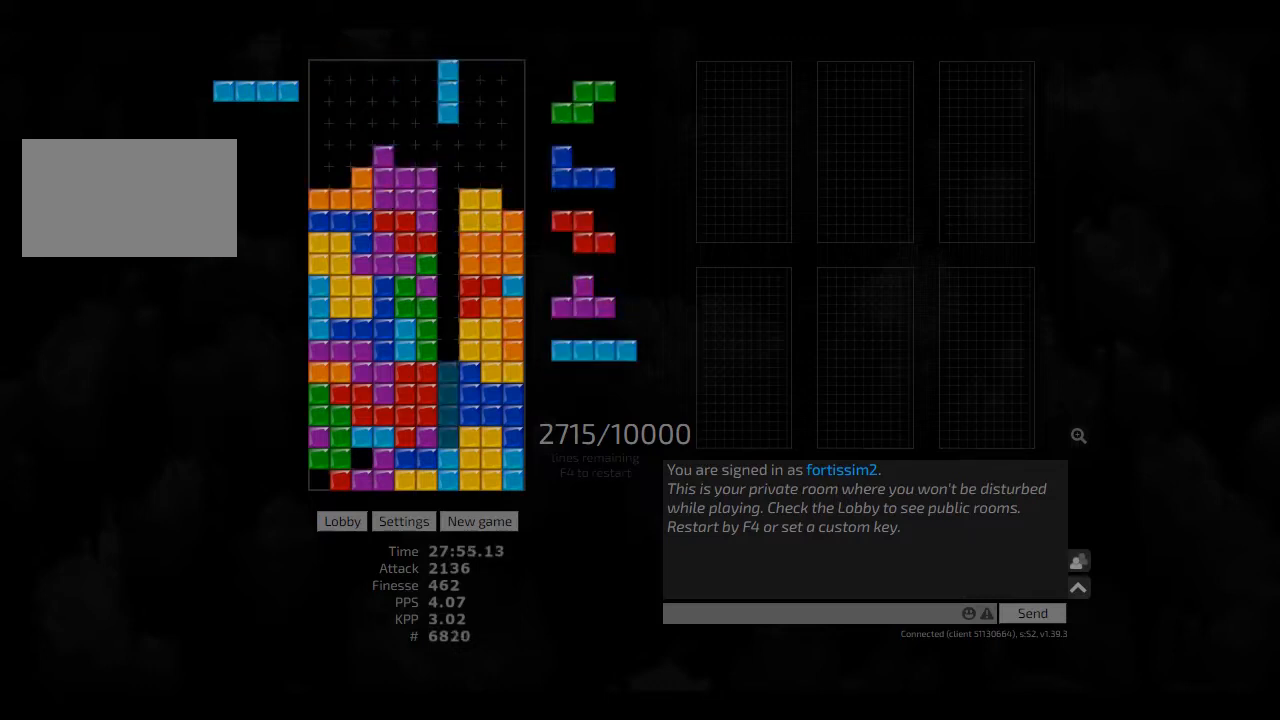
{"keys": [], "events": [[42, "hd", "down"], [83, "left", "down"], [125, "hd", "up"], [167, "left", "up"], [208, "hd", "down"], [250, "right", "down"], [333, "hd", "up"], [417, "hd", "down"], [417, "right", "up"], [500, "hd", "up"]]}
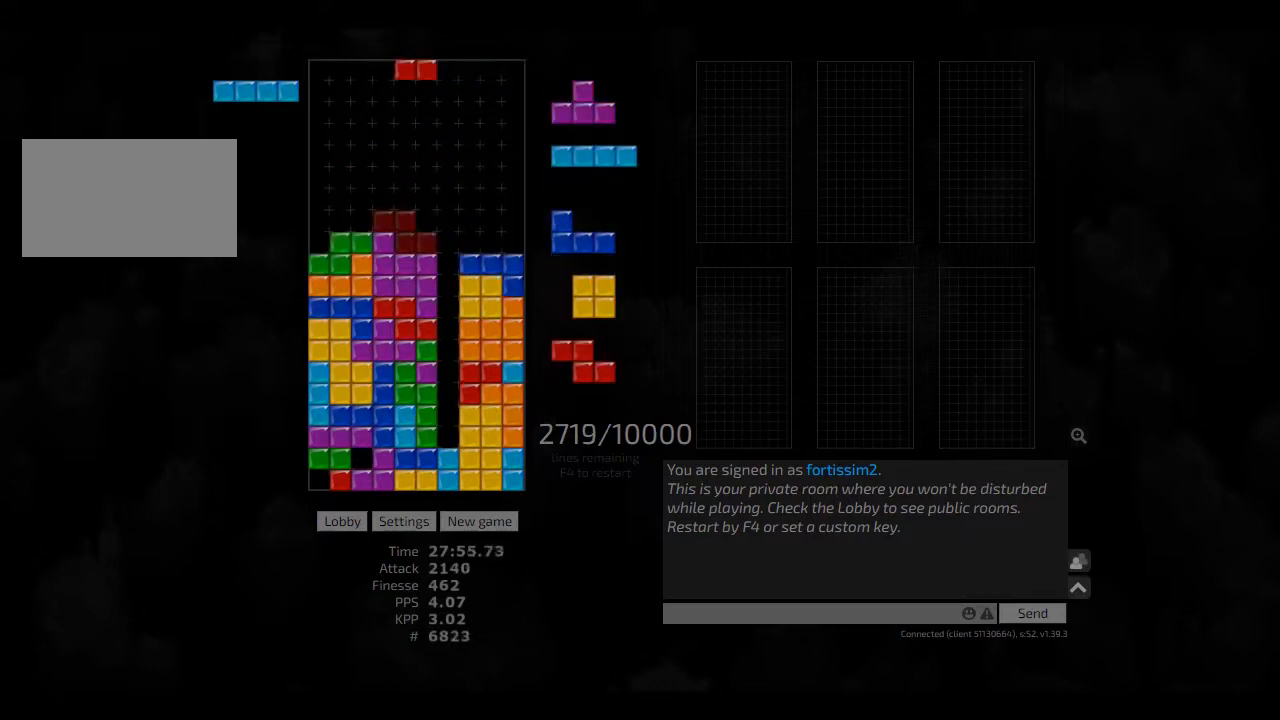
{"keys": ["right"], "events": [[83, "hd", "down"], [83, "left", "down"], [125, "cw", "down"], [125, "hd", "up"], [208, "cw", "up"], [208, "left", "up"], [250, "hd", "down"], [292, "cw", "down"], [333, "hd", "up"], [333, "right", "down"], [375, "cw", "up"], [375, "right", "up"], [417, "hd", "down"], [458, "hd", "up"], [458, "right", "down"]]}
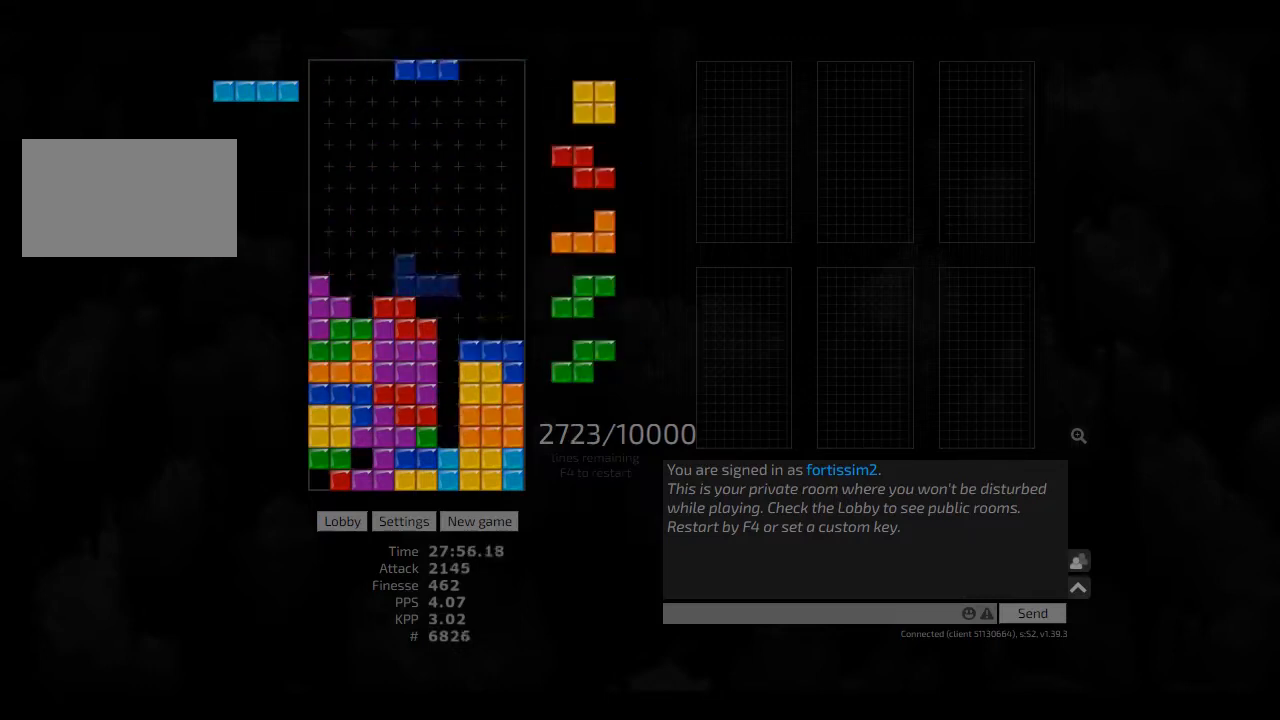
{"keys": ["hd", "right"], "events": [[83, "hd", "down"], [125, "right", "up"], [167, "hd", "up"], [250, "hd", "down"], [292, "ccw", "down"], [292, "left", "down"], [375, "ccw", "up"], [375, "hd", "up"], [375, "left", "up"], [458, "hd", "down"], [458, "right", "down"]]}
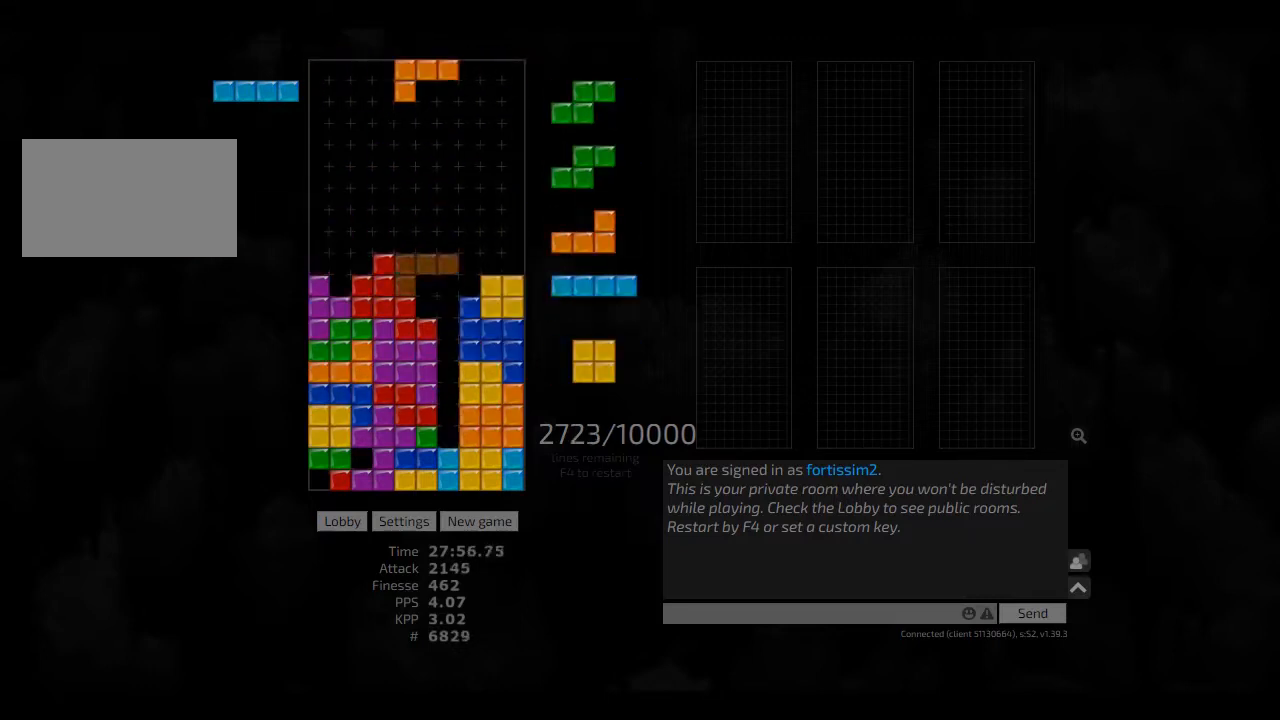
{"keys": ["hd"], "events": [[83, "hd", "up"], [83, "right", "up"], [167, "cw", "down"], [167, "hd", "down"], [208, "hd", "up"], [250, "cw", "up"], [333, "hd", "down"], [375, "left", "down"], [417, "cw", "down"], [417, "hd", "up"], [500, "cw", "up"], [500, "hd", "down"], [500, "left", "up"]]}
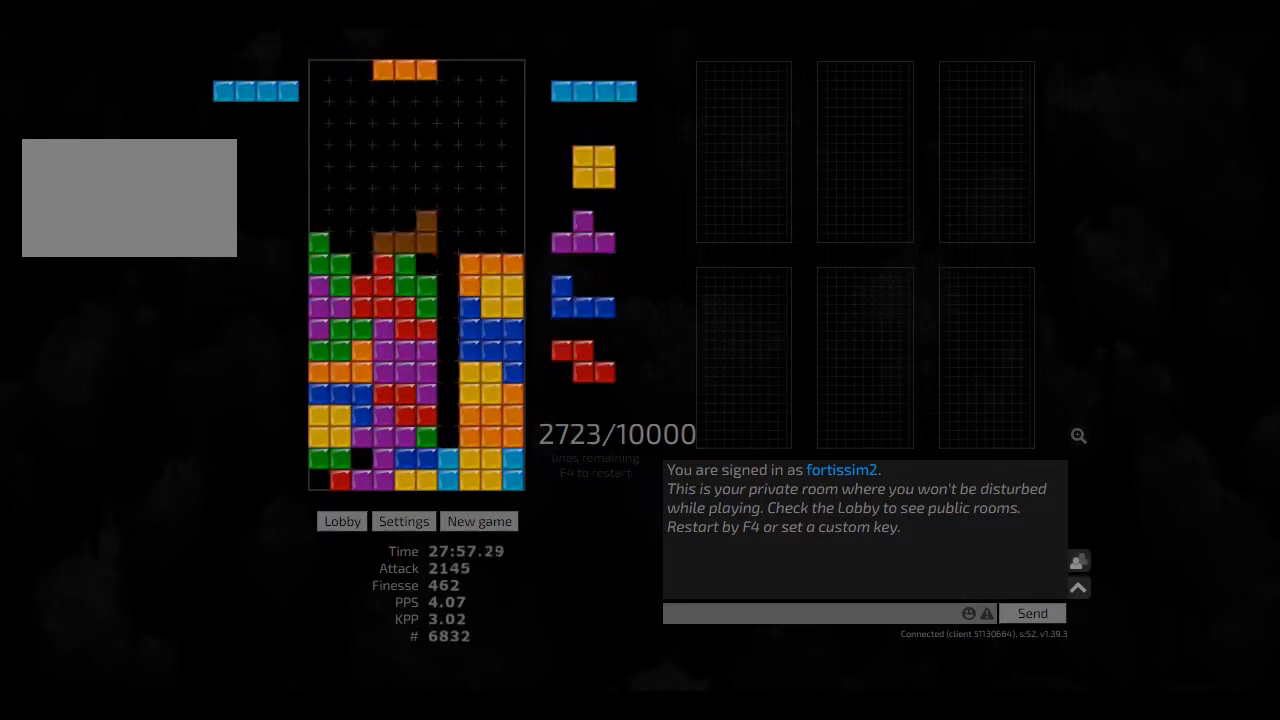
{"keys": ["right"], "events": [[83, "right", "down"], [167, "hd", "up"], [250, "right", "up"], [333, "cw", "down"], [333, "right", "down"], [375, "cw", "up"], [375, "hd", "down"], [375, "right", "up"], [417, "right", "down"], [458, "hd", "up"]]}
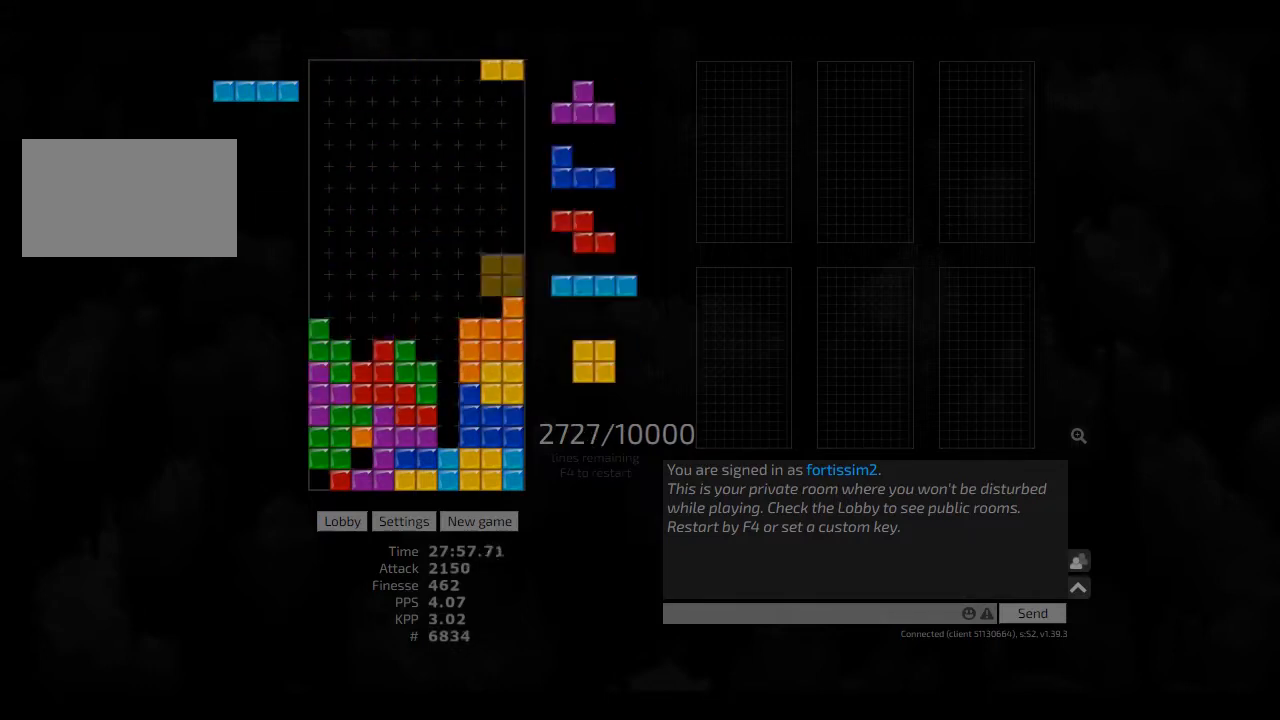
{"keys": ["right"], "events": [[83, "hd", "down"], [83, "right", "up"], [250, "hd", "up"], [250, "left", "down"], [292, "right", "down"], [333, "left", "up"], [417, "hd", "down"], [417, "right", "up"], [458, "right", "down"], [500, "hd", "up"]]}
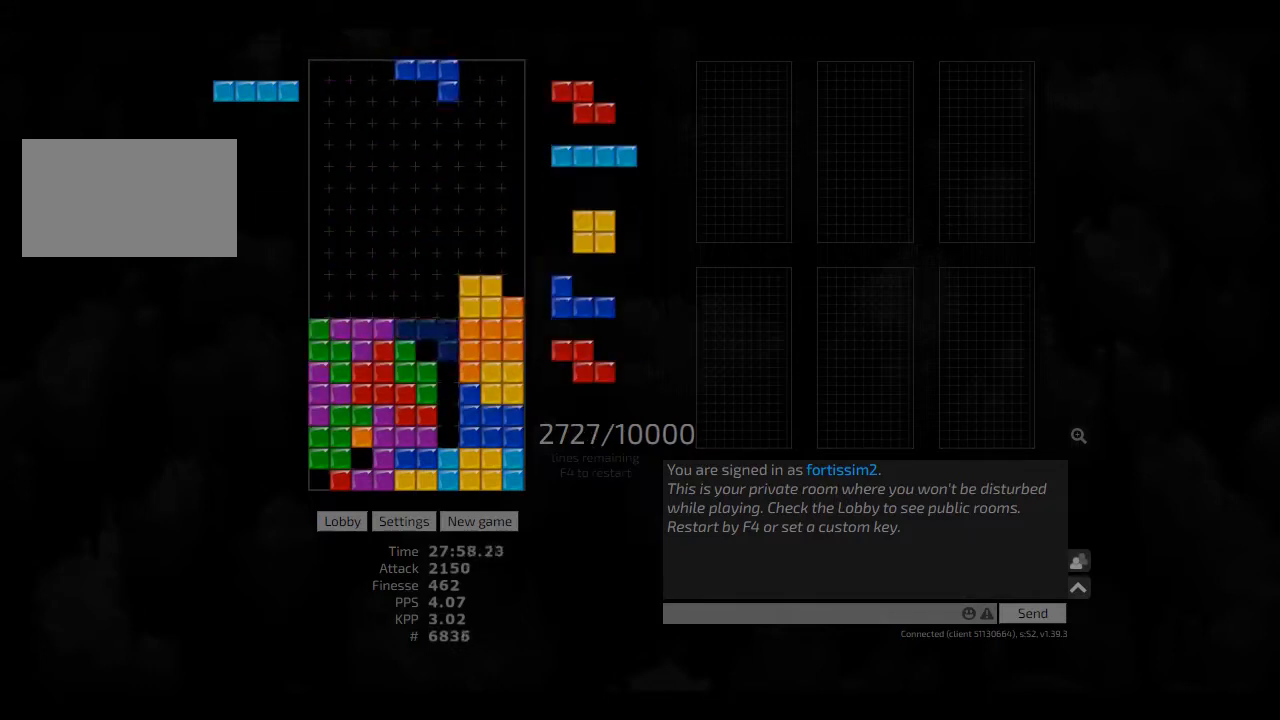
{"keys": ["left"], "events": [[83, "right", "up"], [125, "hd", "down"], [167, "hd", "up"], [417, "hd", "down"], [417, "left", "down"], [458, "hd", "up"]]}
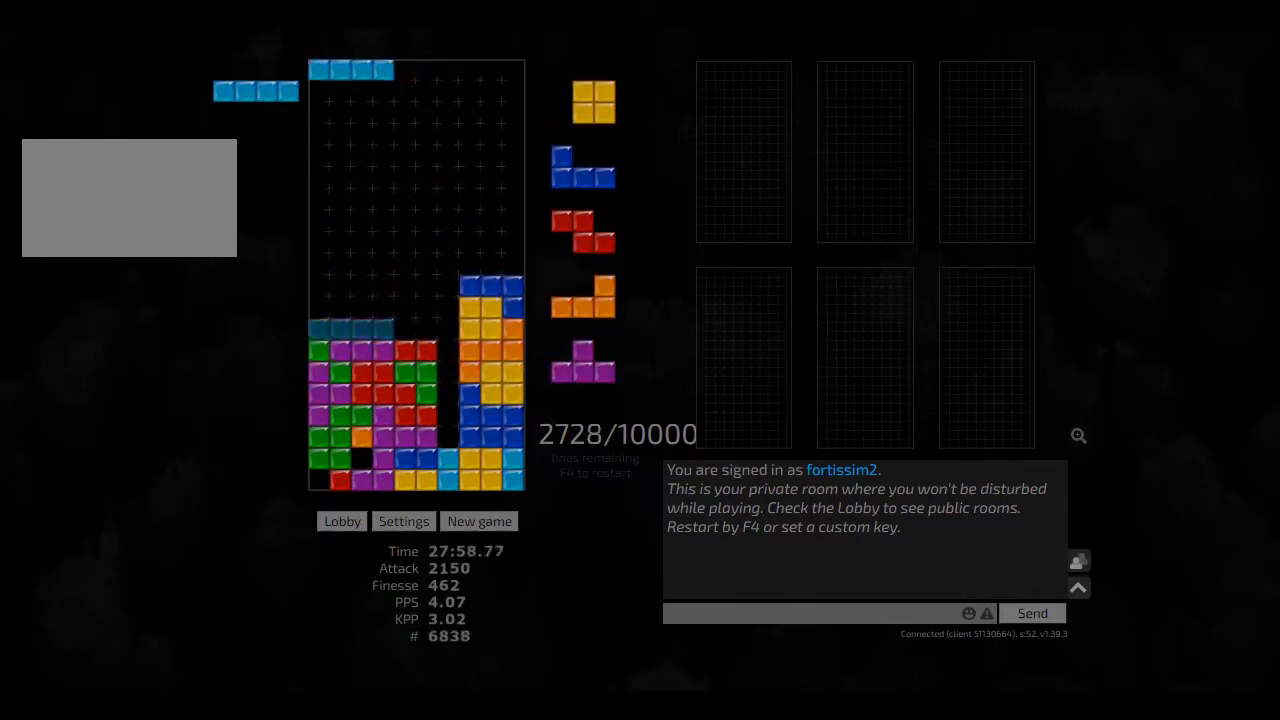
{"keys": ["hd"], "events": [[125, "hd", "down"], [250, "hd", "up"], [250, "left", "up"], [417, "hd", "down"]]}
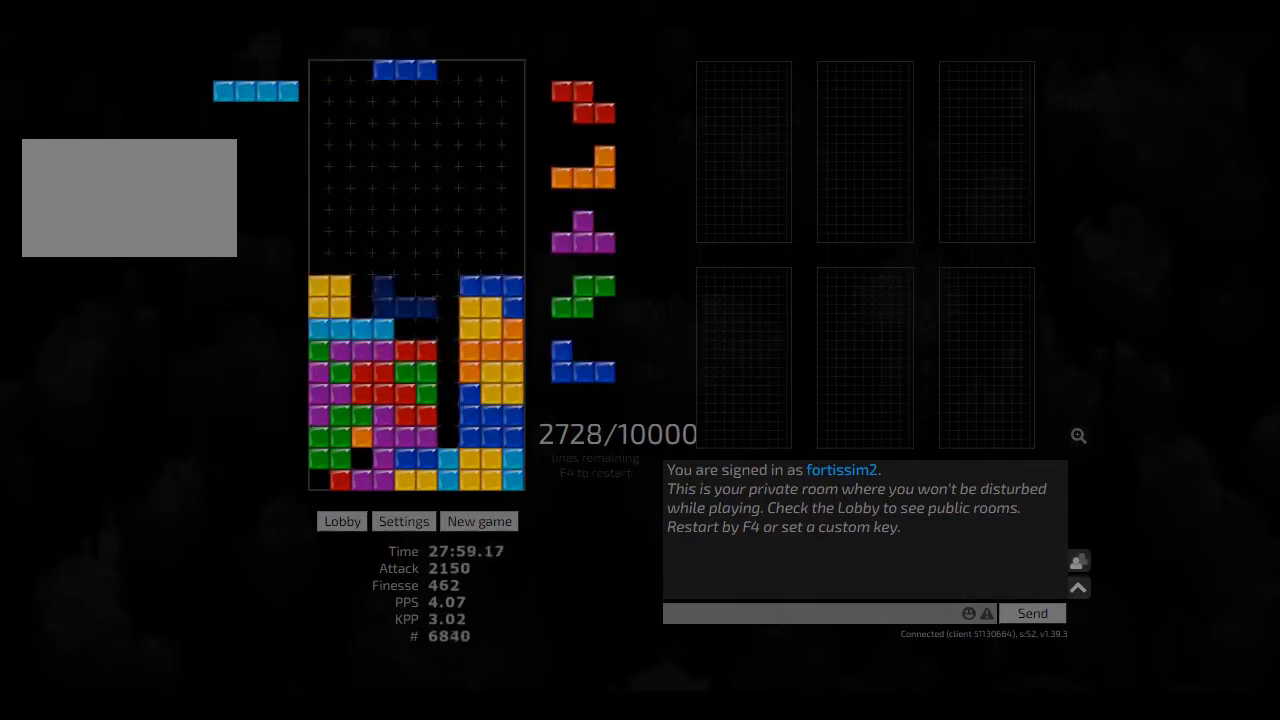
{"keys": [], "events": [[42, "ccw", "down"], [42, "right", "down"], [83, "ccw", "up"], [83, "hd", "up"], [125, "right", "up"], [375, "hd", "down"], [500, "hd", "up"]]}
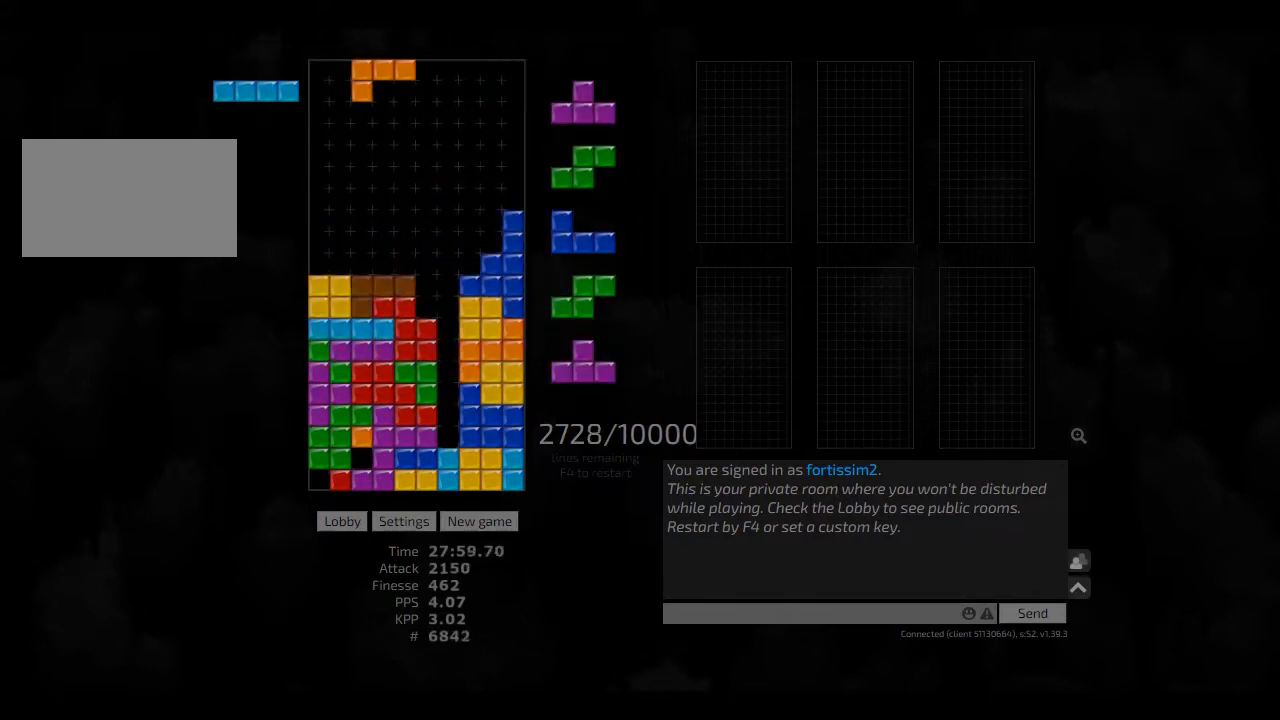
{"keys": [], "events": [[42, "hd", "down"], [125, "cw", "down"], [125, "right", "down"], [208, "cw", "up"], [208, "hd", "up"], [208, "right", "up"], [292, "hd", "down"], [333, "hd", "up"]]}
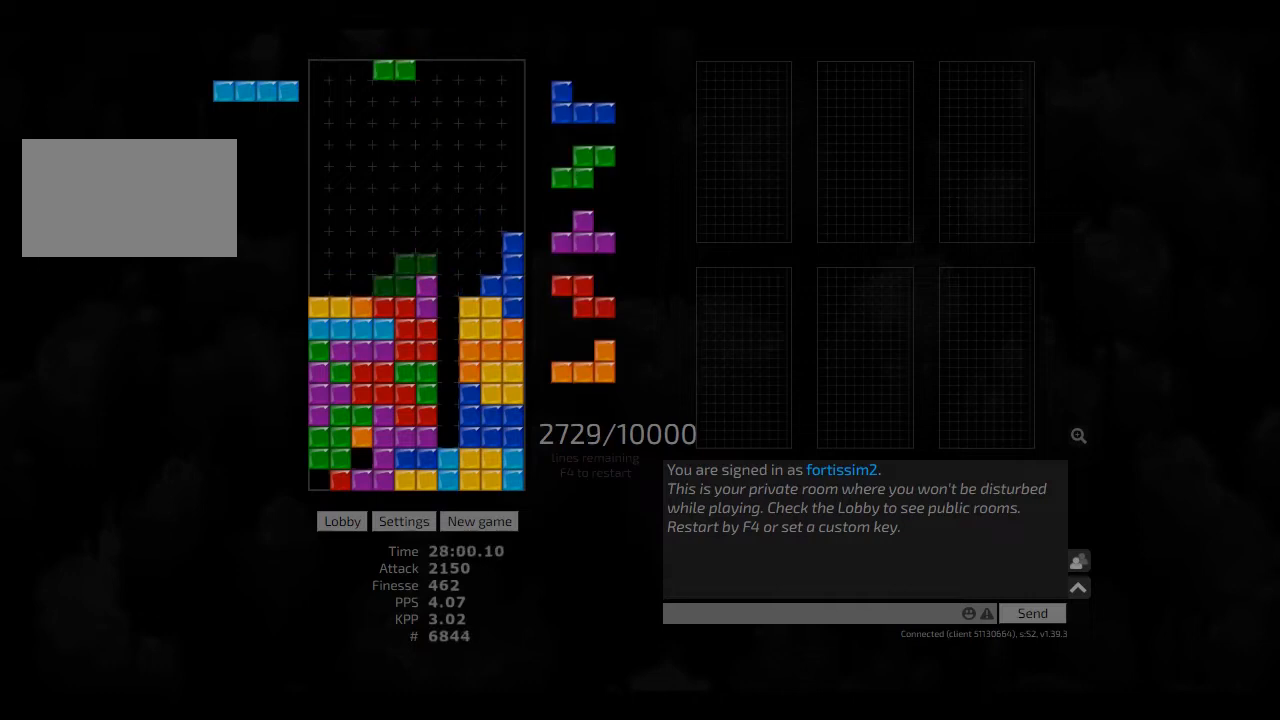
{"keys": [], "events": [[42, "hd", "down"], [42, "right", "down"], [83, "cw", "down"], [167, "hd", "up"], [167, "right", "up"], [208, "cw", "up"], [208, "hd", "down"], [250, "left", "down"], [292, "hd", "up"], [375, "left", "up"]]}
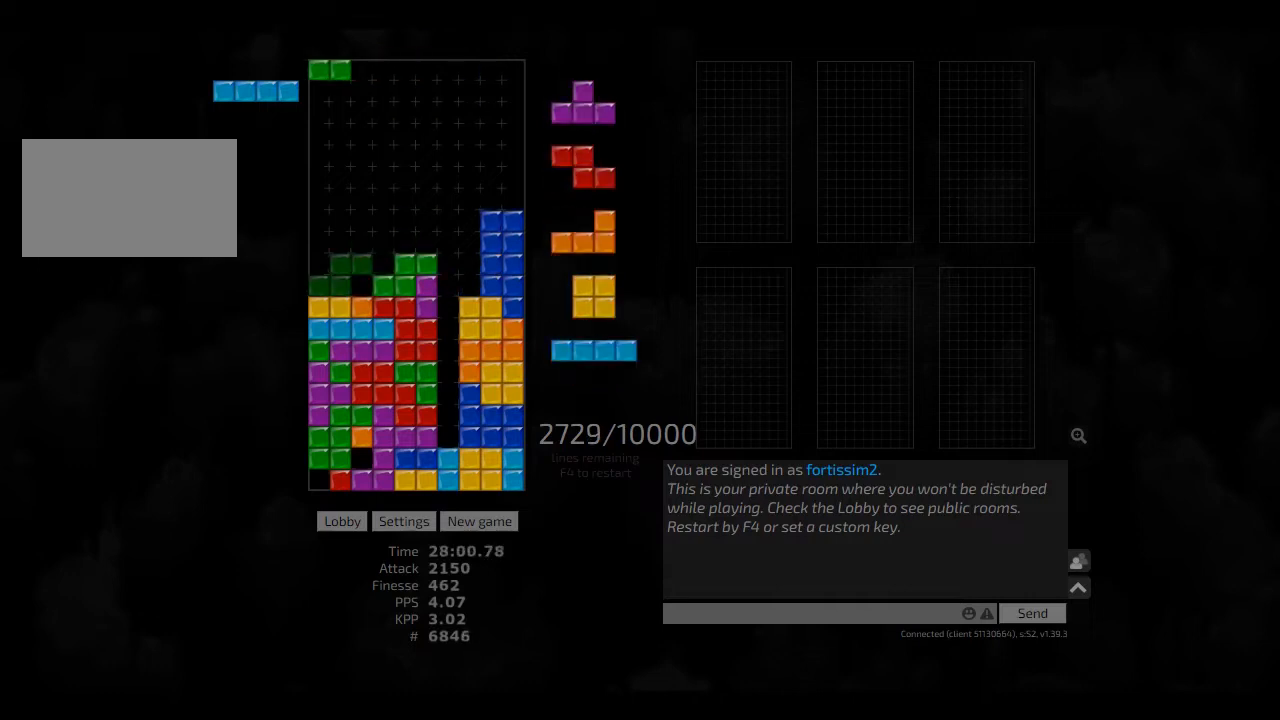
{"keys": [], "events": [[125, "right", "down"], [208, "right", "up"], [292, "hd", "down"], [333, "hl", "down"], [375, "right", "down"], [417, "hd", "up"], [417, "hl", "up"], [500, "right", "up"]]}